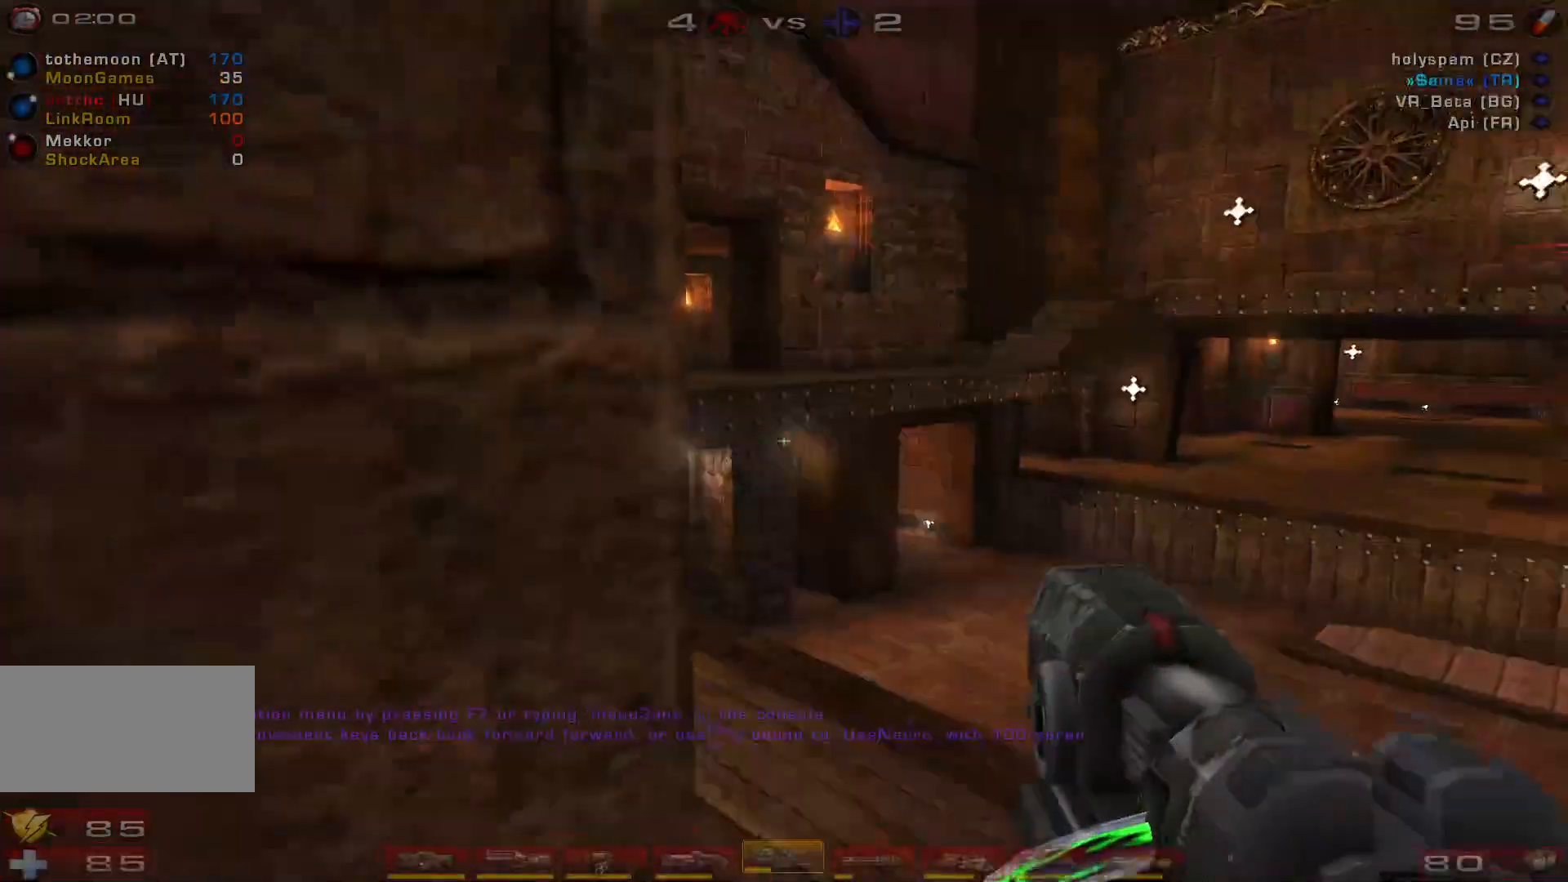
Gameplay with keyboard and mouse; each line is a JSON object with the keys and mouse buttons held at the frame after it. "events" lists presses ("down") and releases ("up") of "a", "c", "ctrl", "d", "e", "f", "q", "r", "s", "shift", "space", "w", "mouse_left", "mouse_wheel", "mouse_right", "mouse_mb4" and "mouse_mb5" between this image and that frame as [ms after this image, input, new state], when the widget could be followed in between. "mouse_left", "mouse_wheel", "mouse_right", "mouse_mb4", "mouse_mb5" = the "left", "wheel", "right", "mb4", "mb5" buttons of the "mouse" list. No other keys are recorded. "wheel" means that the mouse wheel is clicked or scrolled. Mouse movement is not recorded.
{"keys": ["shift"], "mouse": [], "events": [[400, "shift", "down"]]}
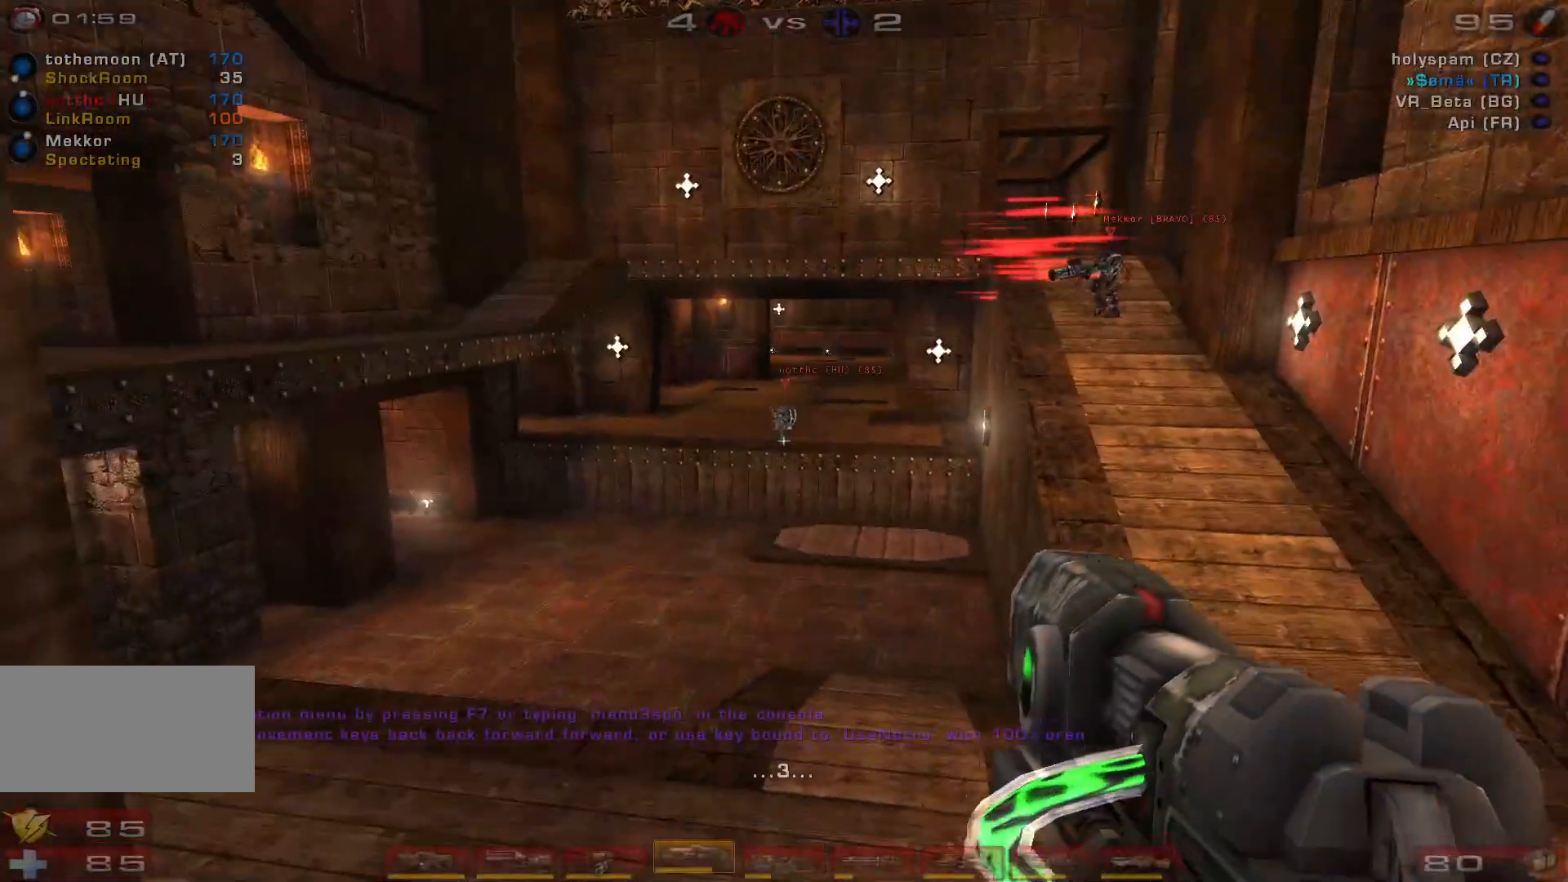
{"keys": [], "mouse": [], "events": [[67, "shift", "up"], [300, "shift", "down"], [400, "shift", "up"]]}
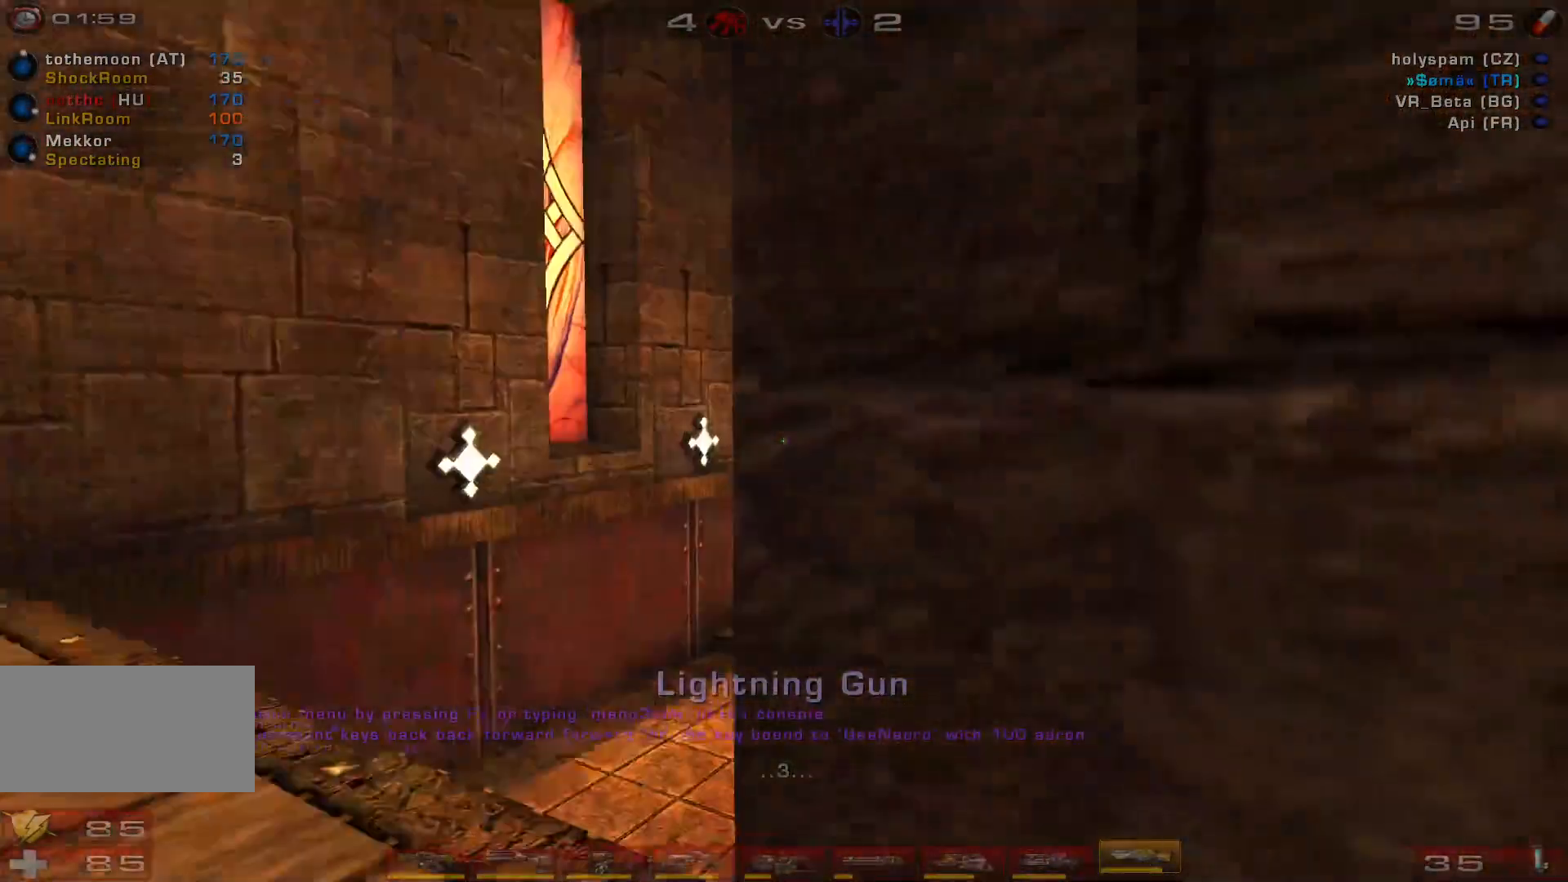
{"keys": ["a"], "mouse": [], "events": [[133, "a", "down"]]}
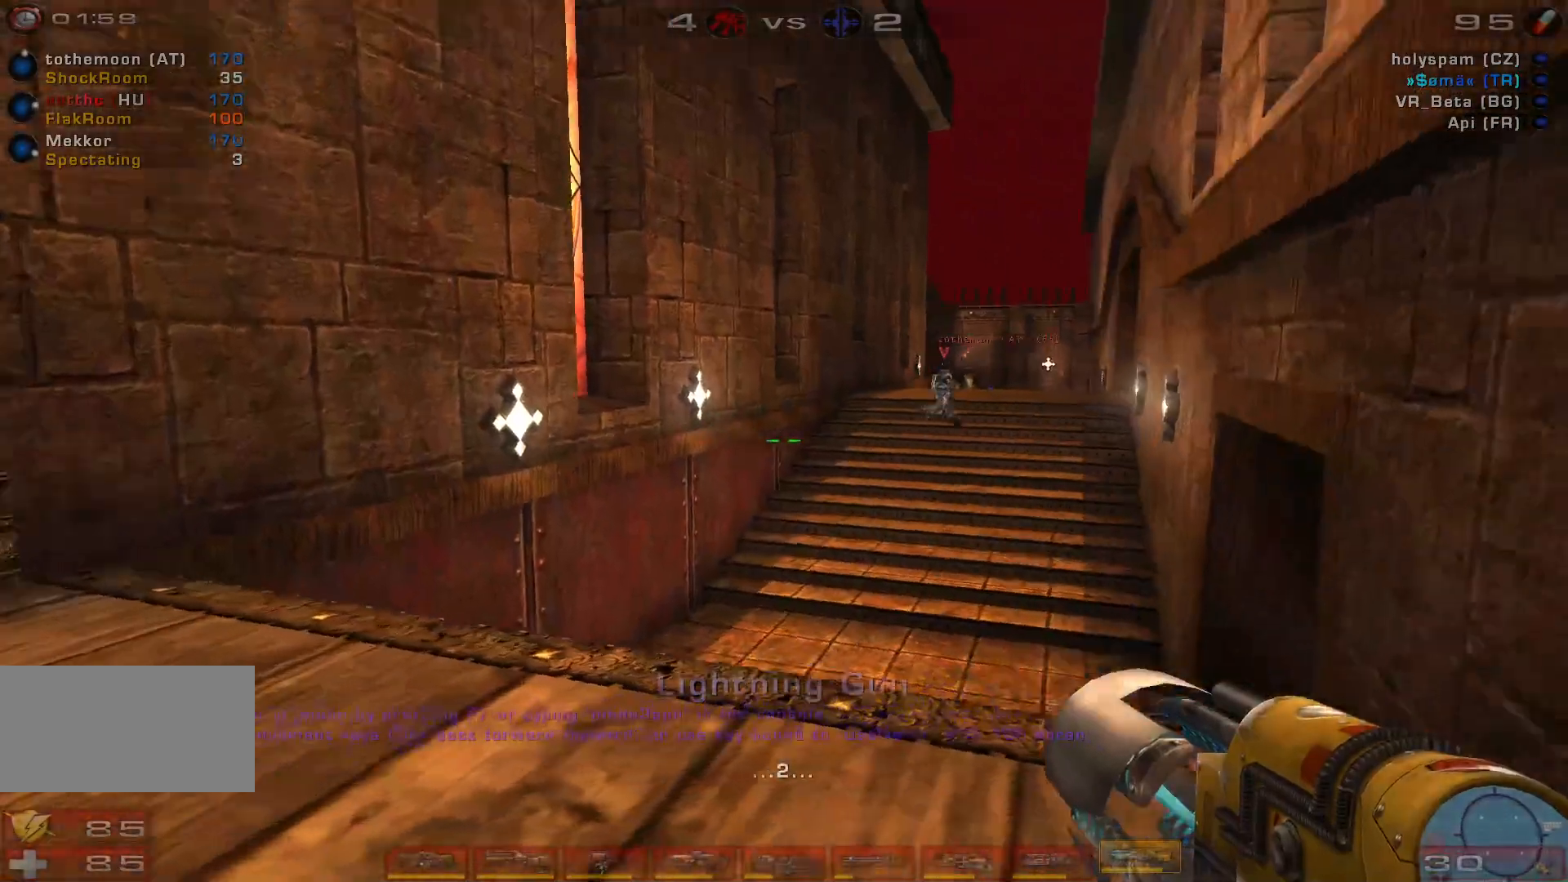
{"keys": ["d"], "mouse": [], "events": [[167, "a", "up"], [467, "d", "down"]]}
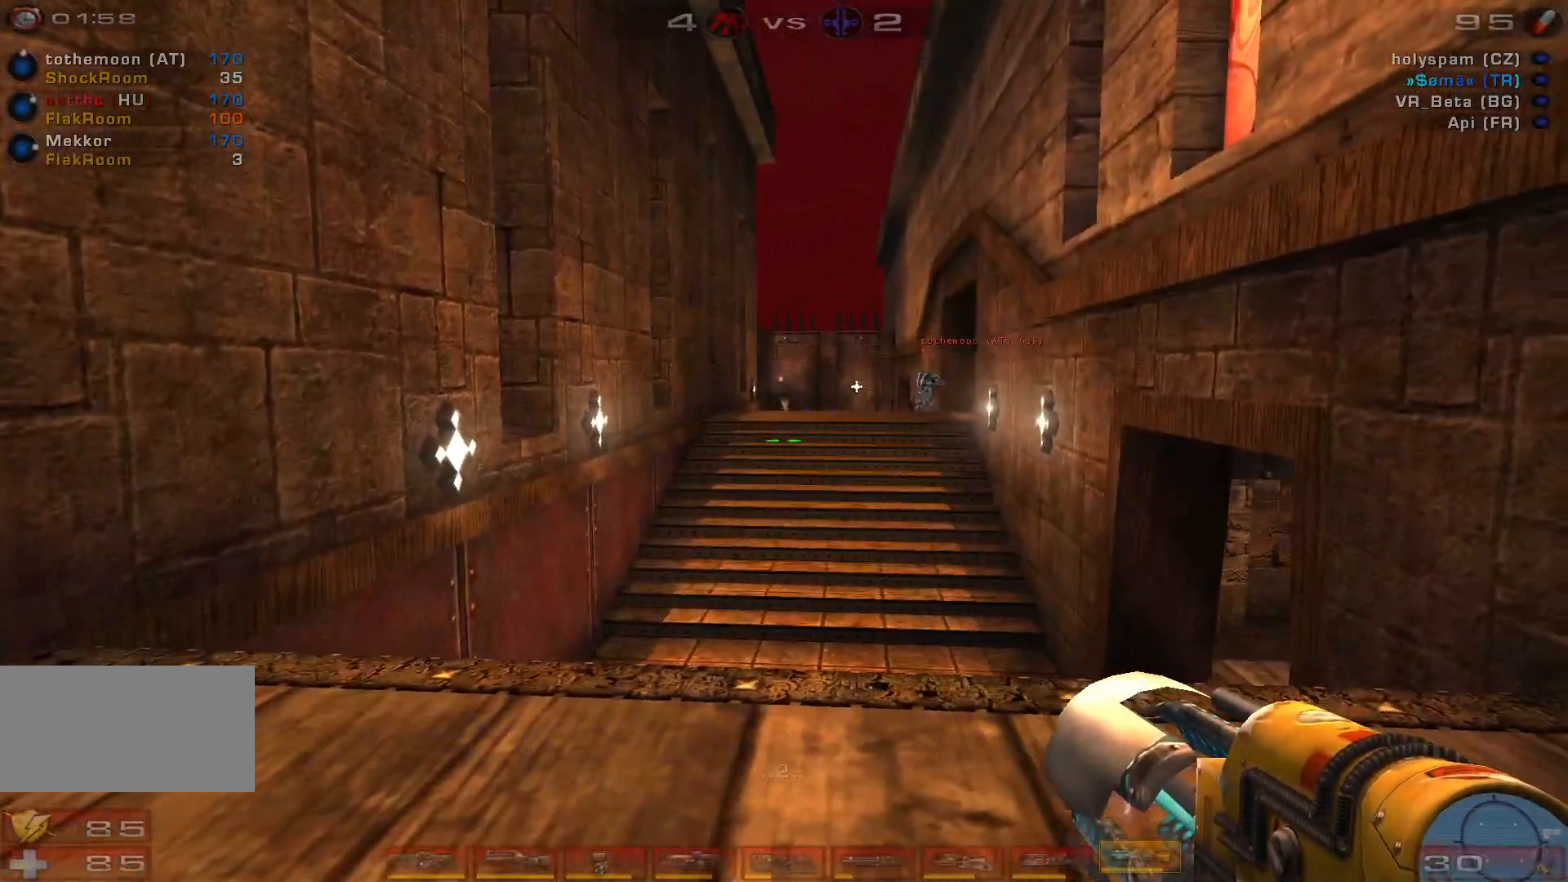
{"keys": ["s"], "mouse": [], "events": [[167, "d", "up"], [333, "mouse_right", "down"], [433, "mouse_right", "up"], [500, "s", "down"]]}
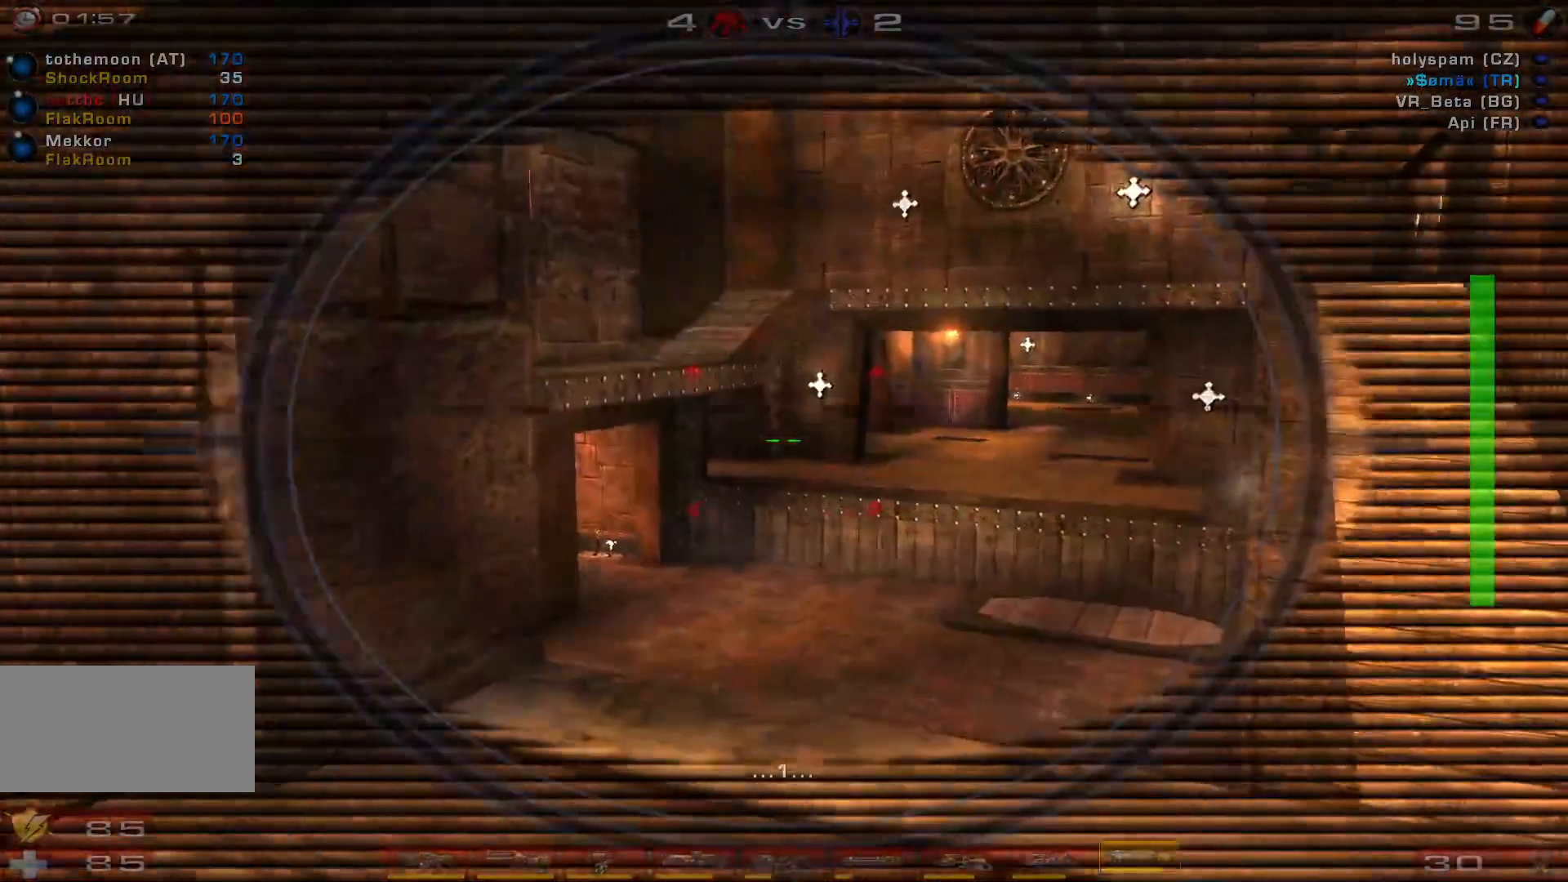
{"keys": [], "mouse": [], "events": [[300, "mouse_right", "down"], [400, "mouse_right", "up"], [500, "s", "up"]]}
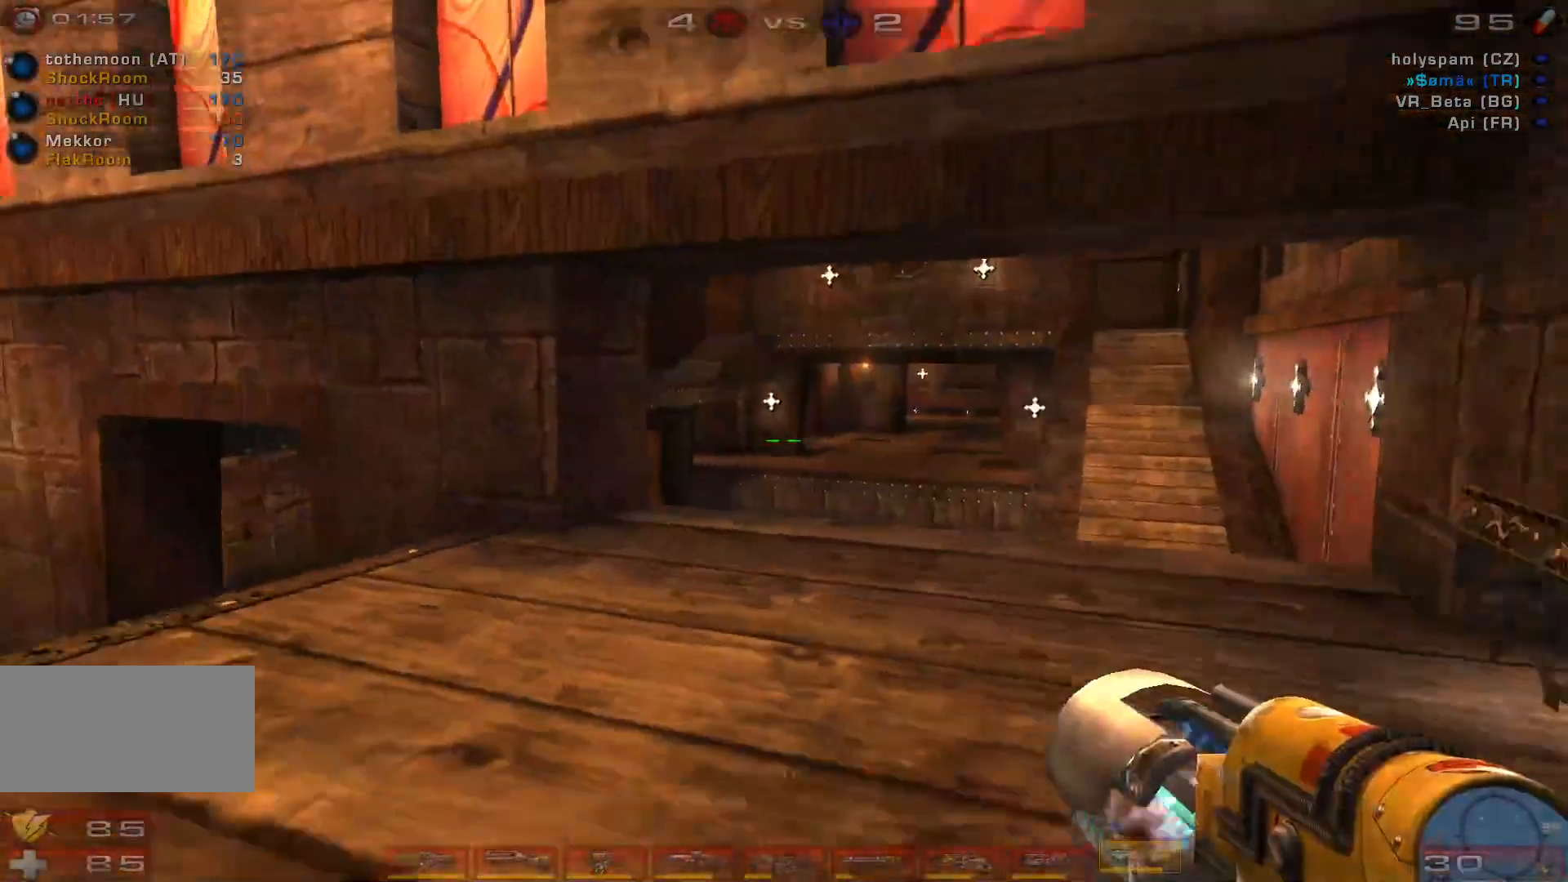
{"keys": ["w"], "mouse": []}
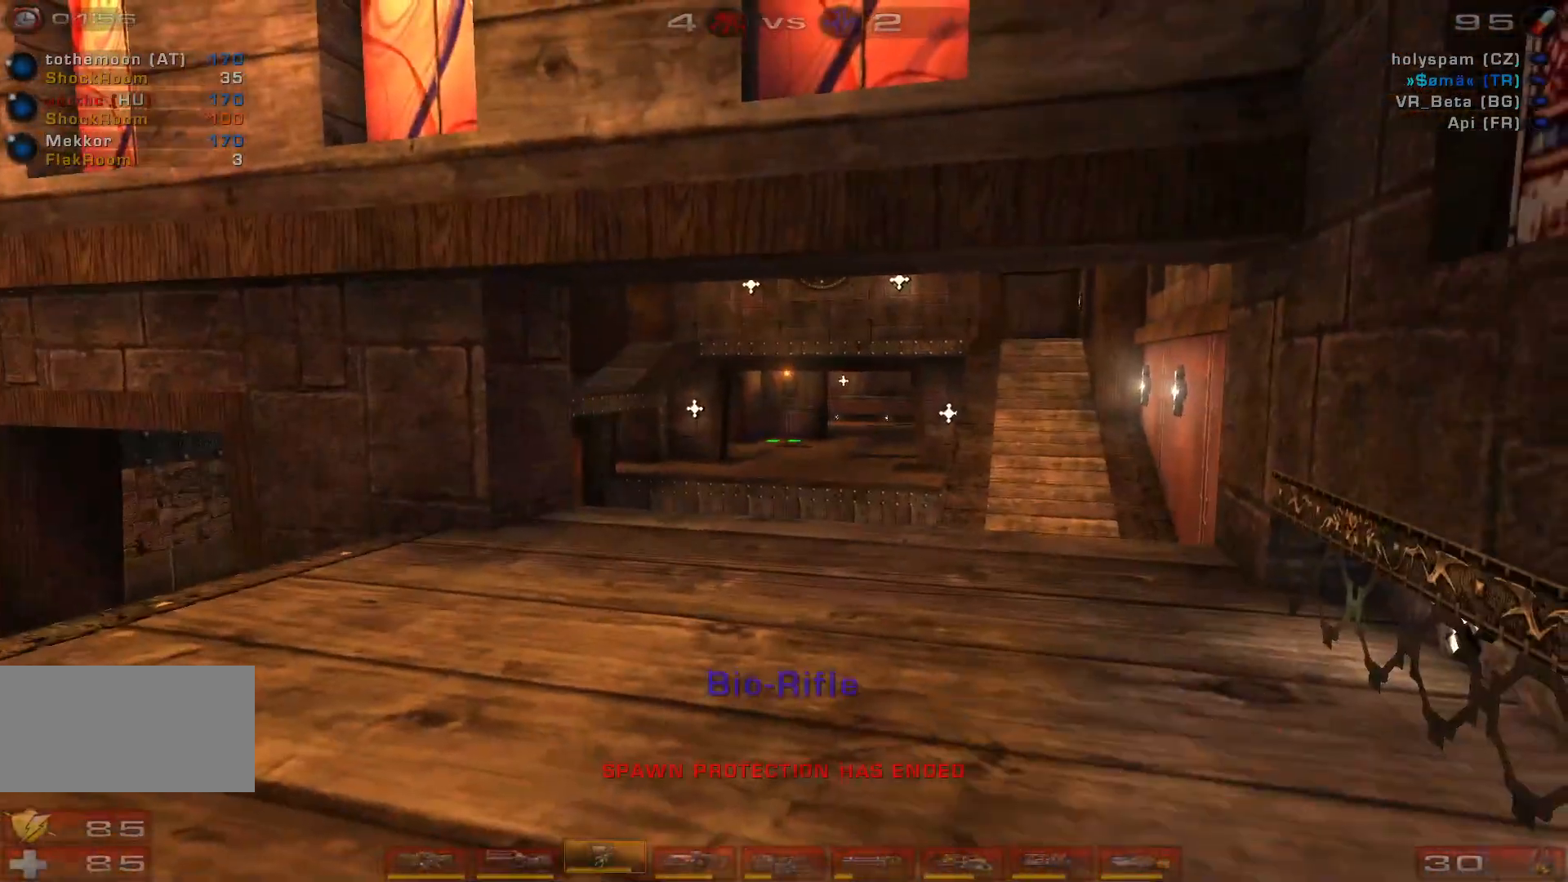
{"keys": [], "mouse": ["right"], "events": [[167, "mouse_right", "down"], [333, "w", "up"]]}
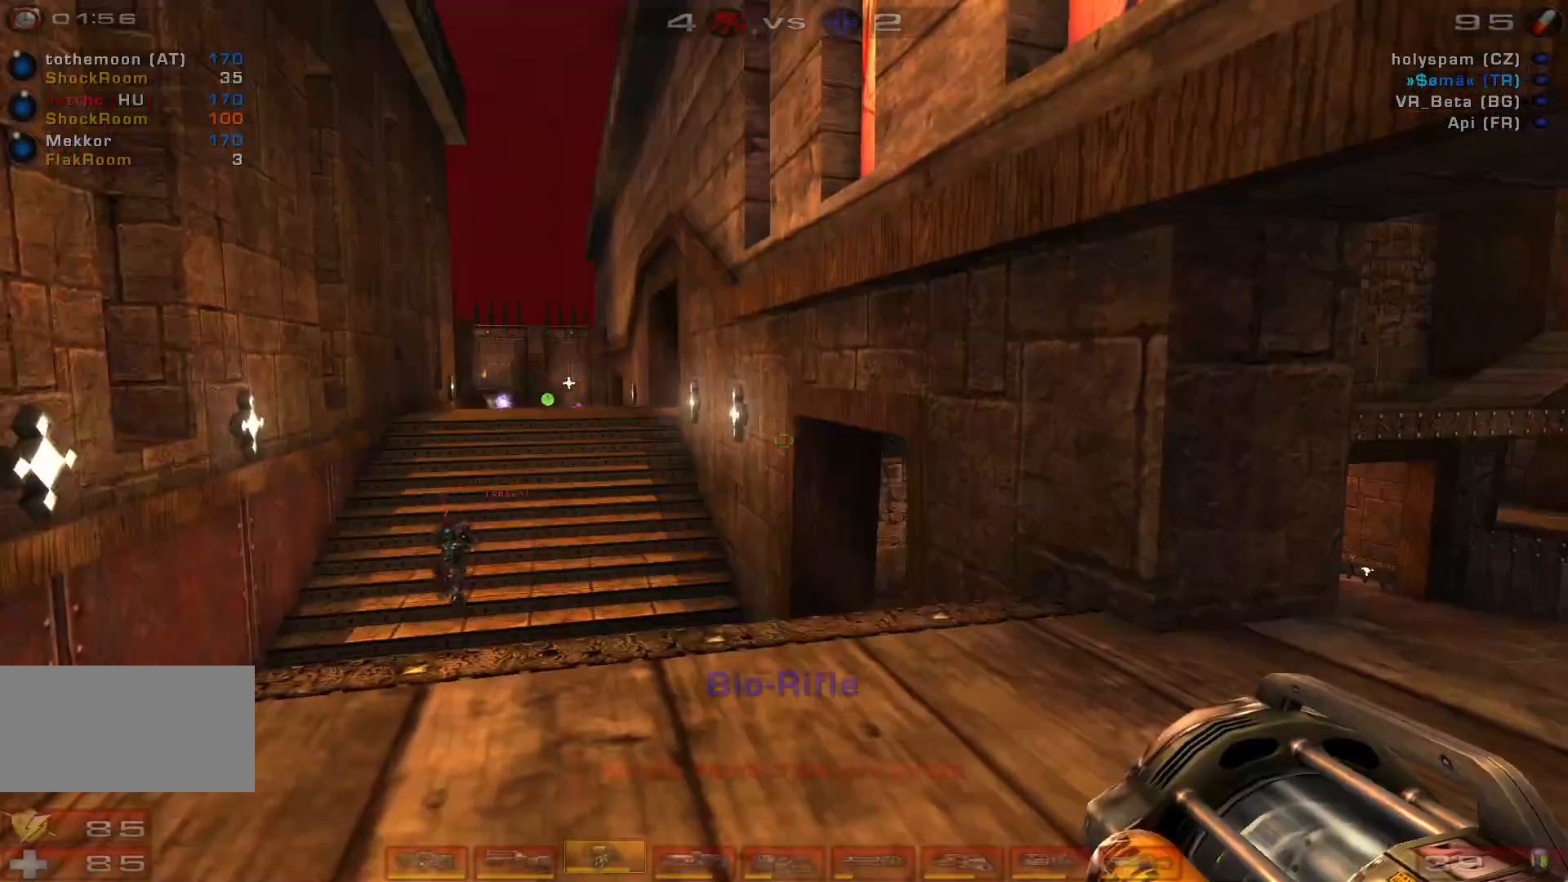
{"keys": ["d"], "mouse": ["right"], "events": [[200, "d", "down"]]}
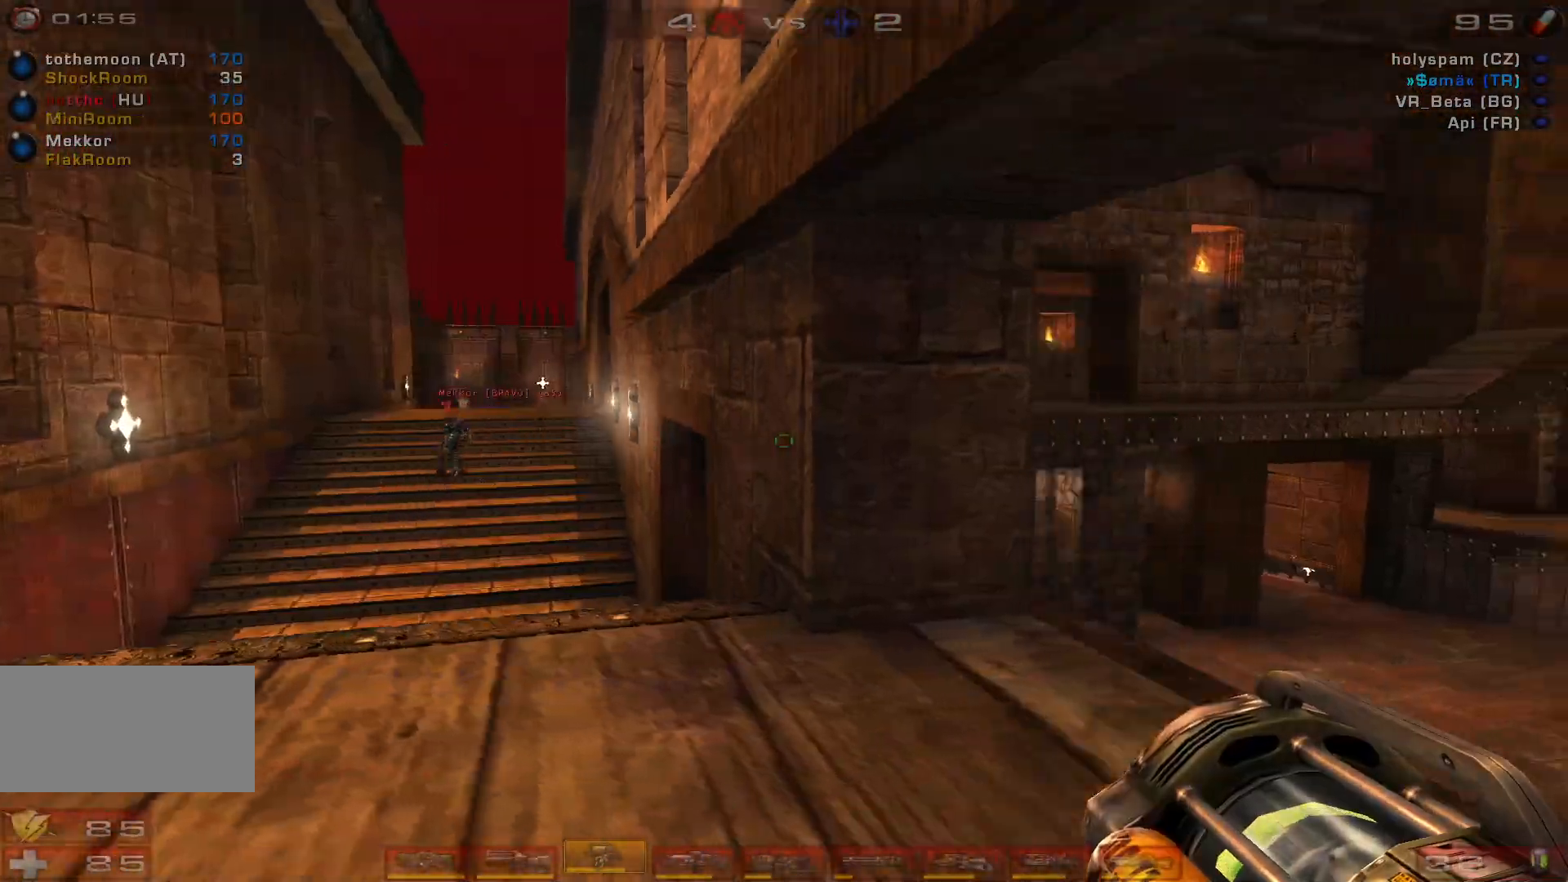
{"keys": ["w"], "mouse": ["right"], "events": [[33, "d", "up"], [233, "w", "down"]]}
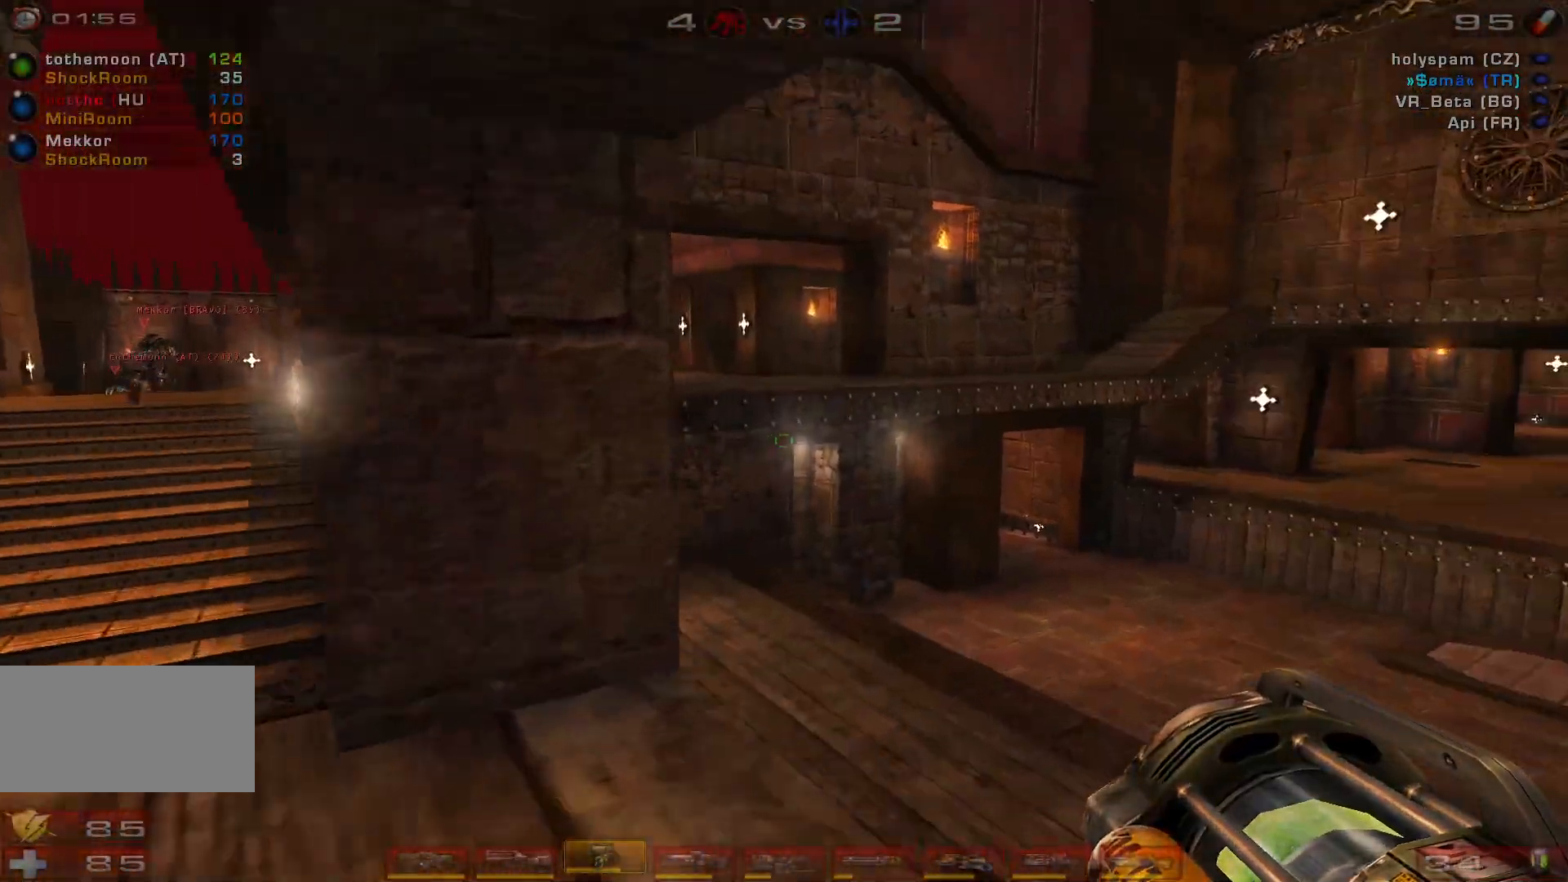
{"keys": ["d", "space", "w"], "mouse": ["right"], "events": [[100, "d", "down"], [167, "d", "up"], [233, "d", "down"], [467, "space", "down"]]}
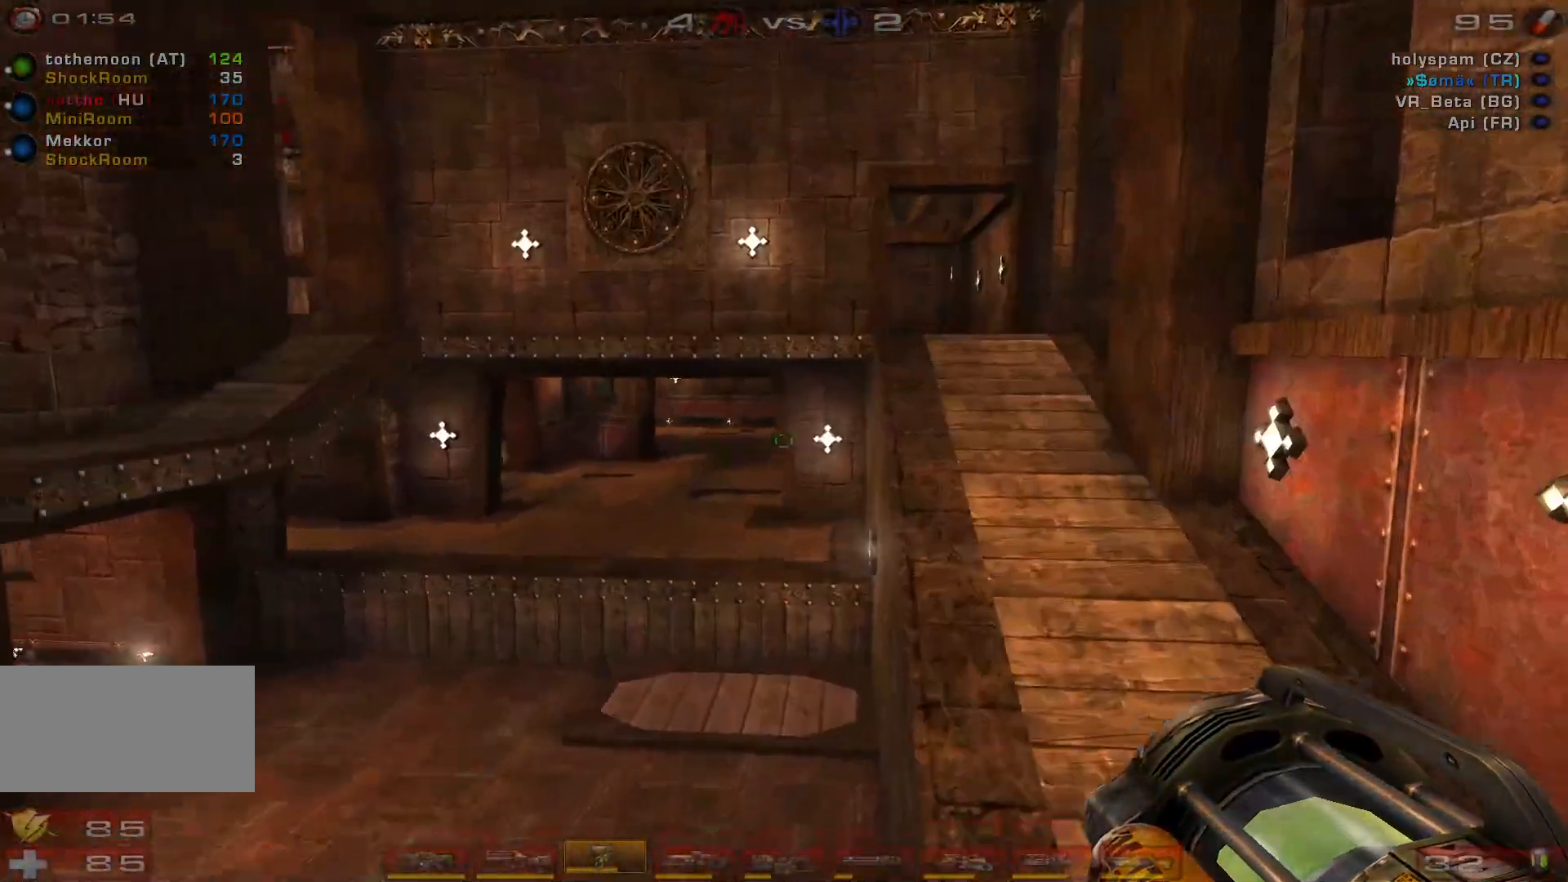
{"keys": ["d"], "mouse": ["right"], "events": [[133, "space", "up"], [500, "w", "up"]]}
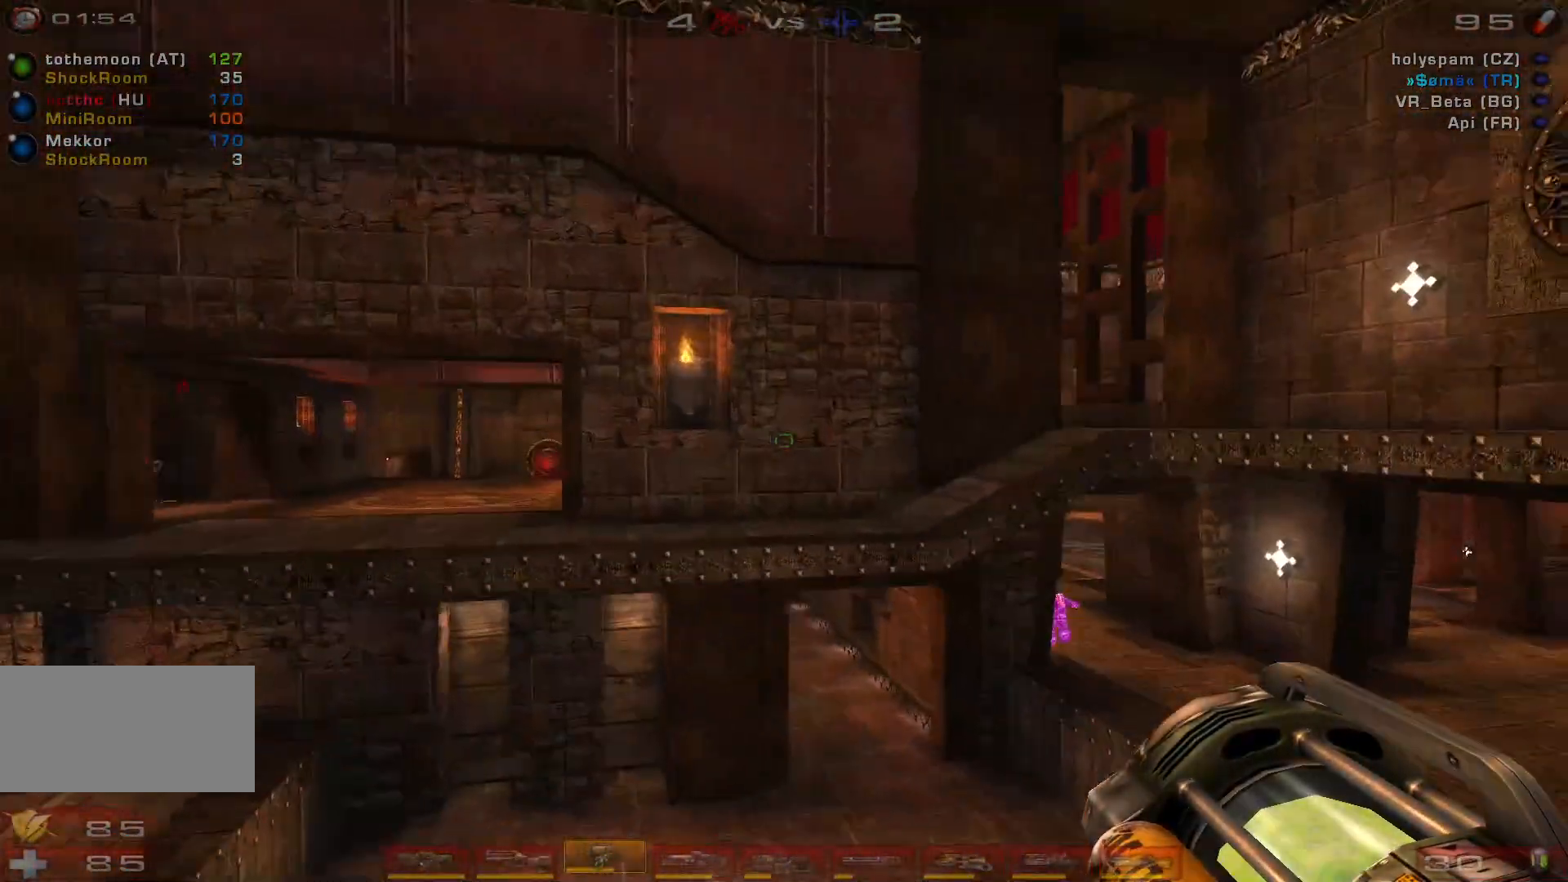
{"keys": ["w"], "mouse": ["right"], "events": [[400, "w", "down"], [467, "d", "up"]]}
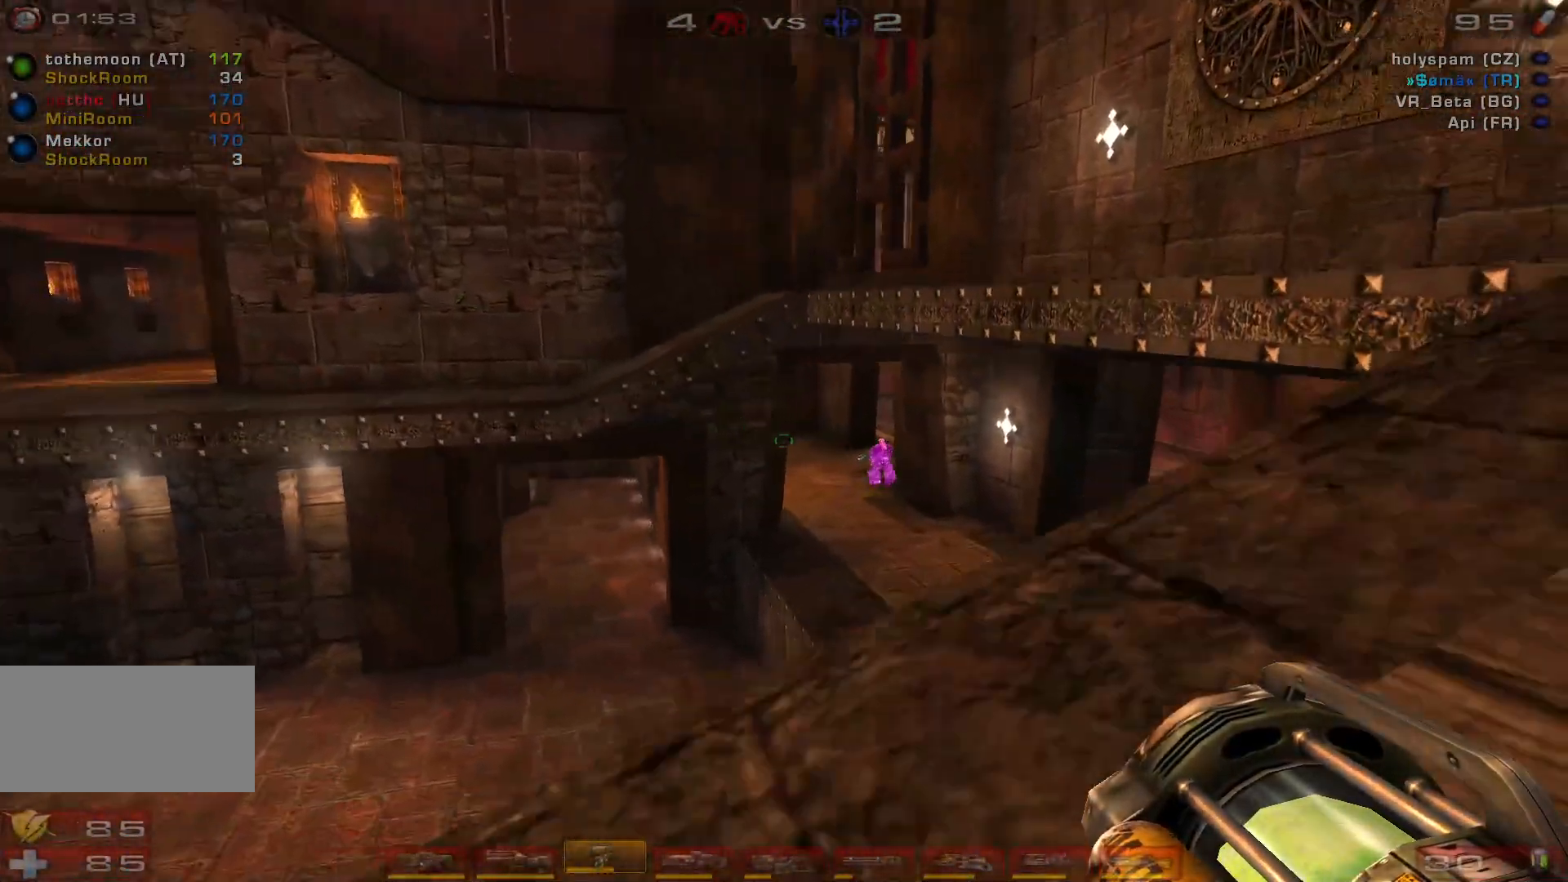
{"keys": [], "mouse": ["right"], "events": [[167, "w", "up"]]}
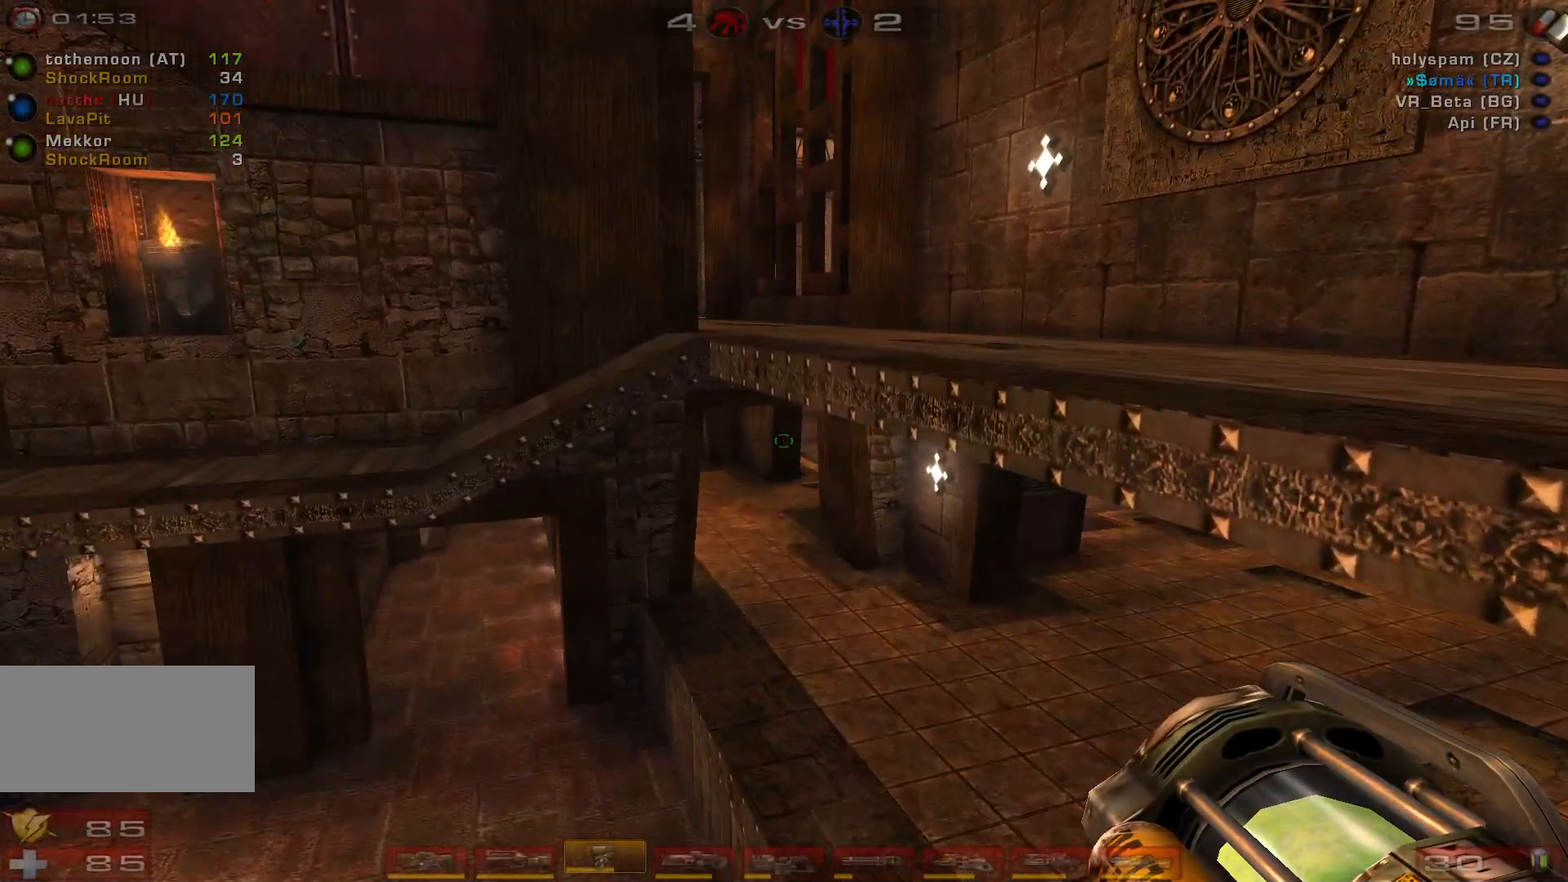
{"keys": ["w"], "mouse": ["right"], "events": [[67, "d", "down"], [233, "w", "down"], [367, "d", "up"]]}
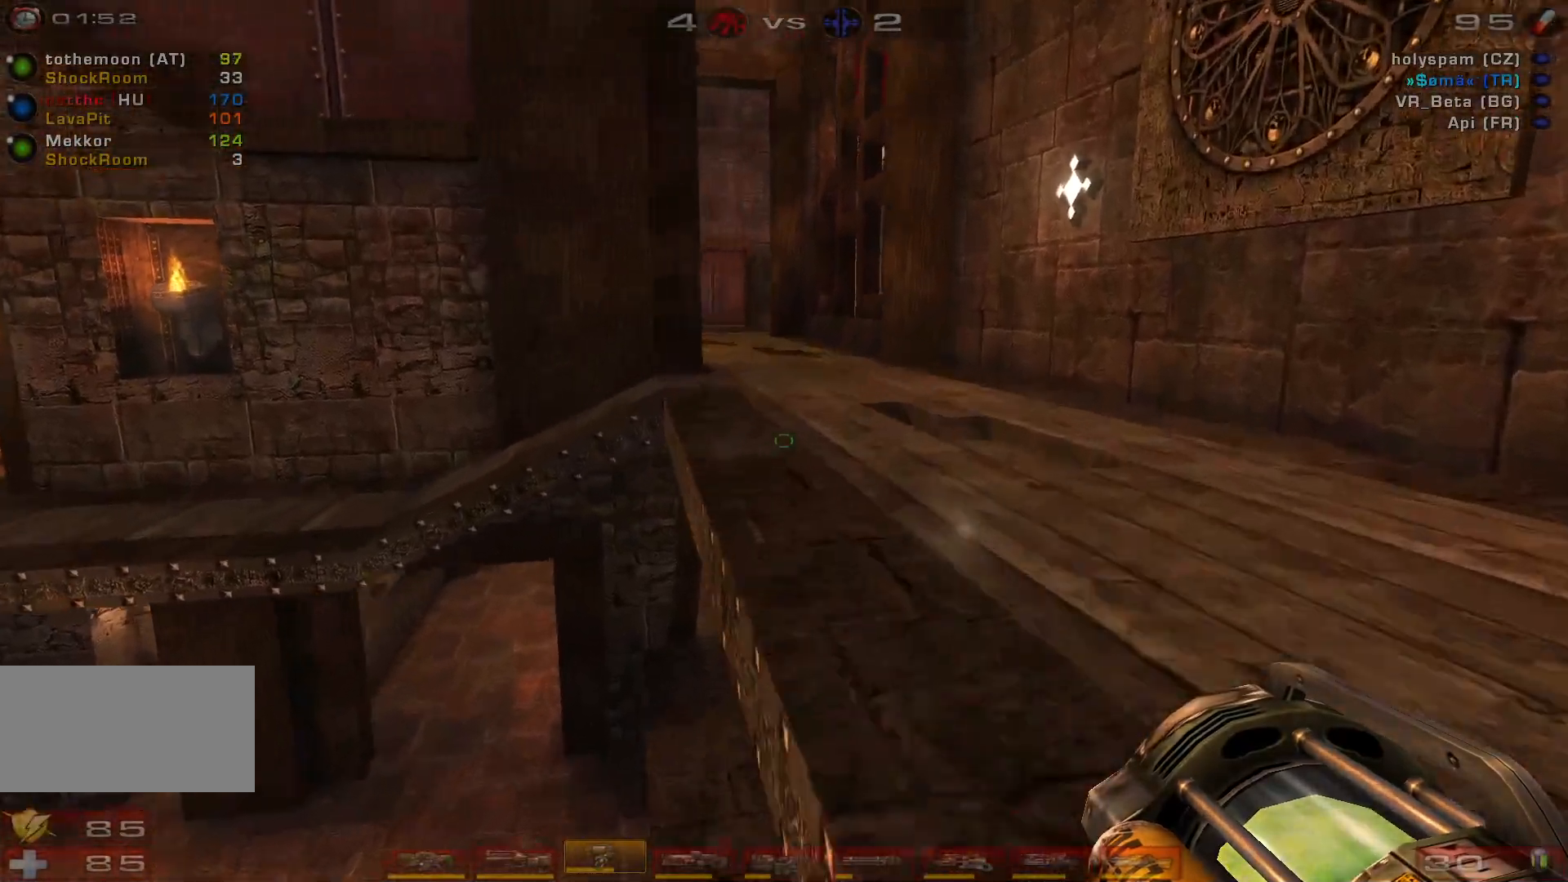
{"keys": ["d", "w"], "mouse": ["right"], "events": [[467, "d", "down"]]}
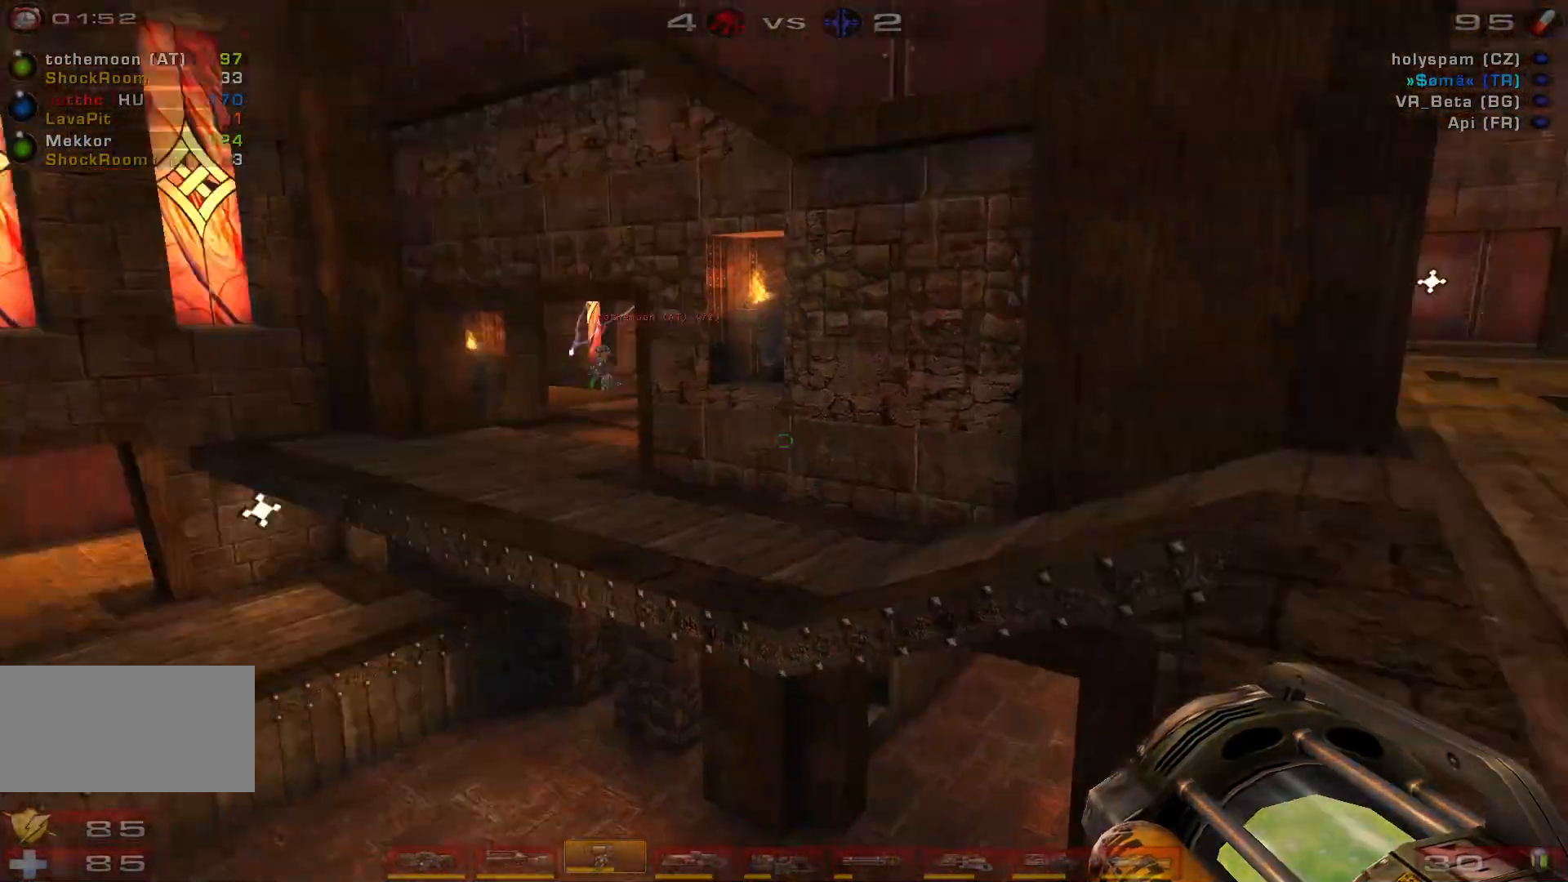
{"keys": ["w"], "mouse": ["right"], "events": [[33, "d", "up"], [100, "d", "down"], [233, "space", "down"], [333, "d", "up"], [400, "space", "up"]]}
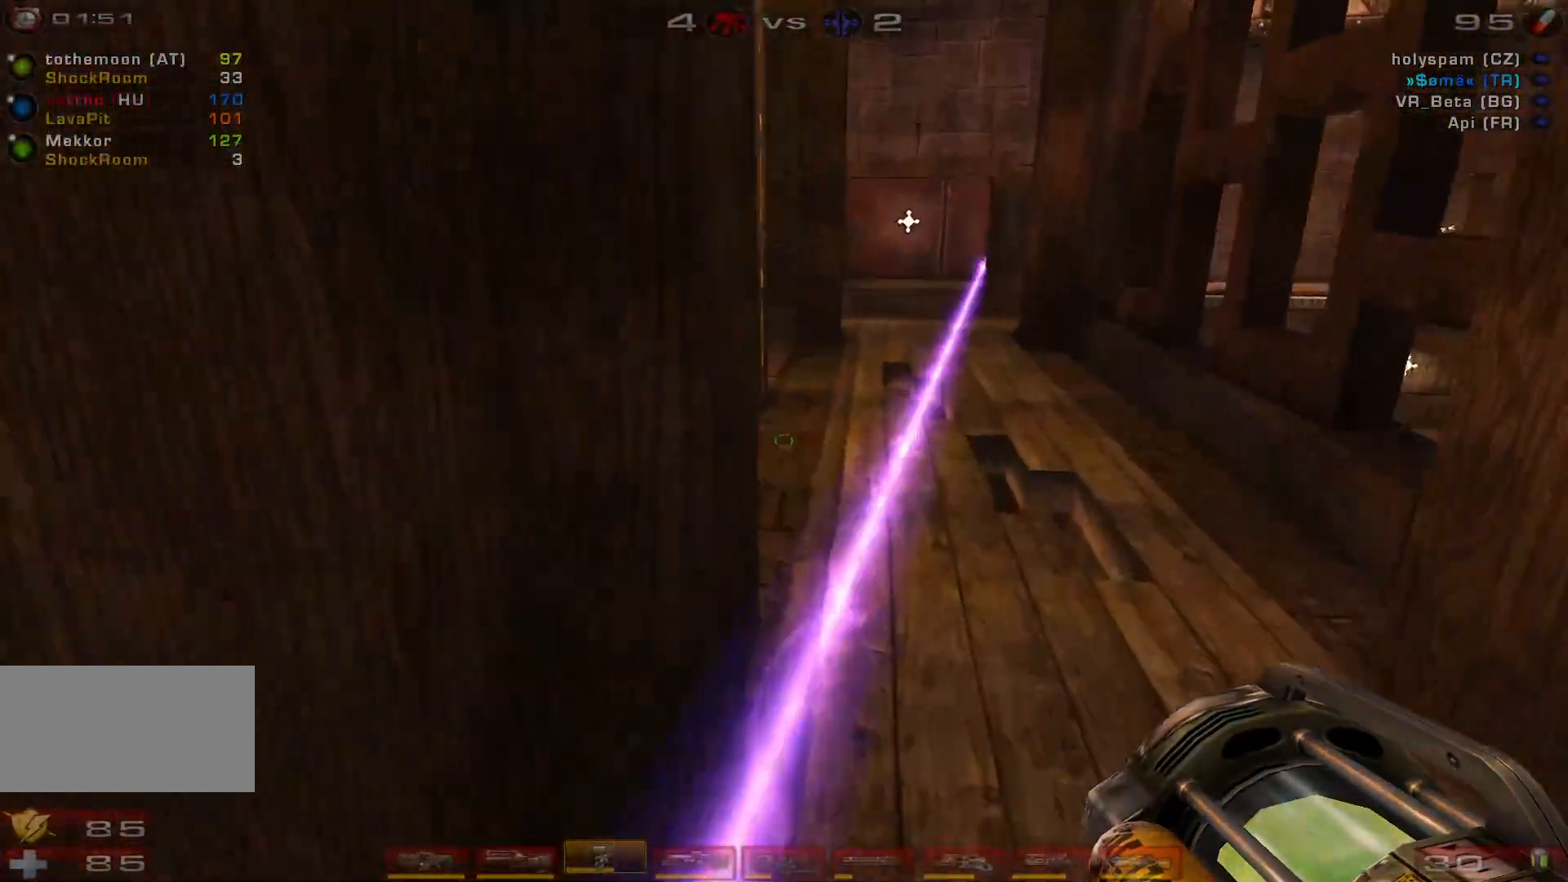
{"keys": ["s"], "mouse": [], "events": [[233, "w", "up"], [333, "s", "down"], [400, "mouse_right", "up"]]}
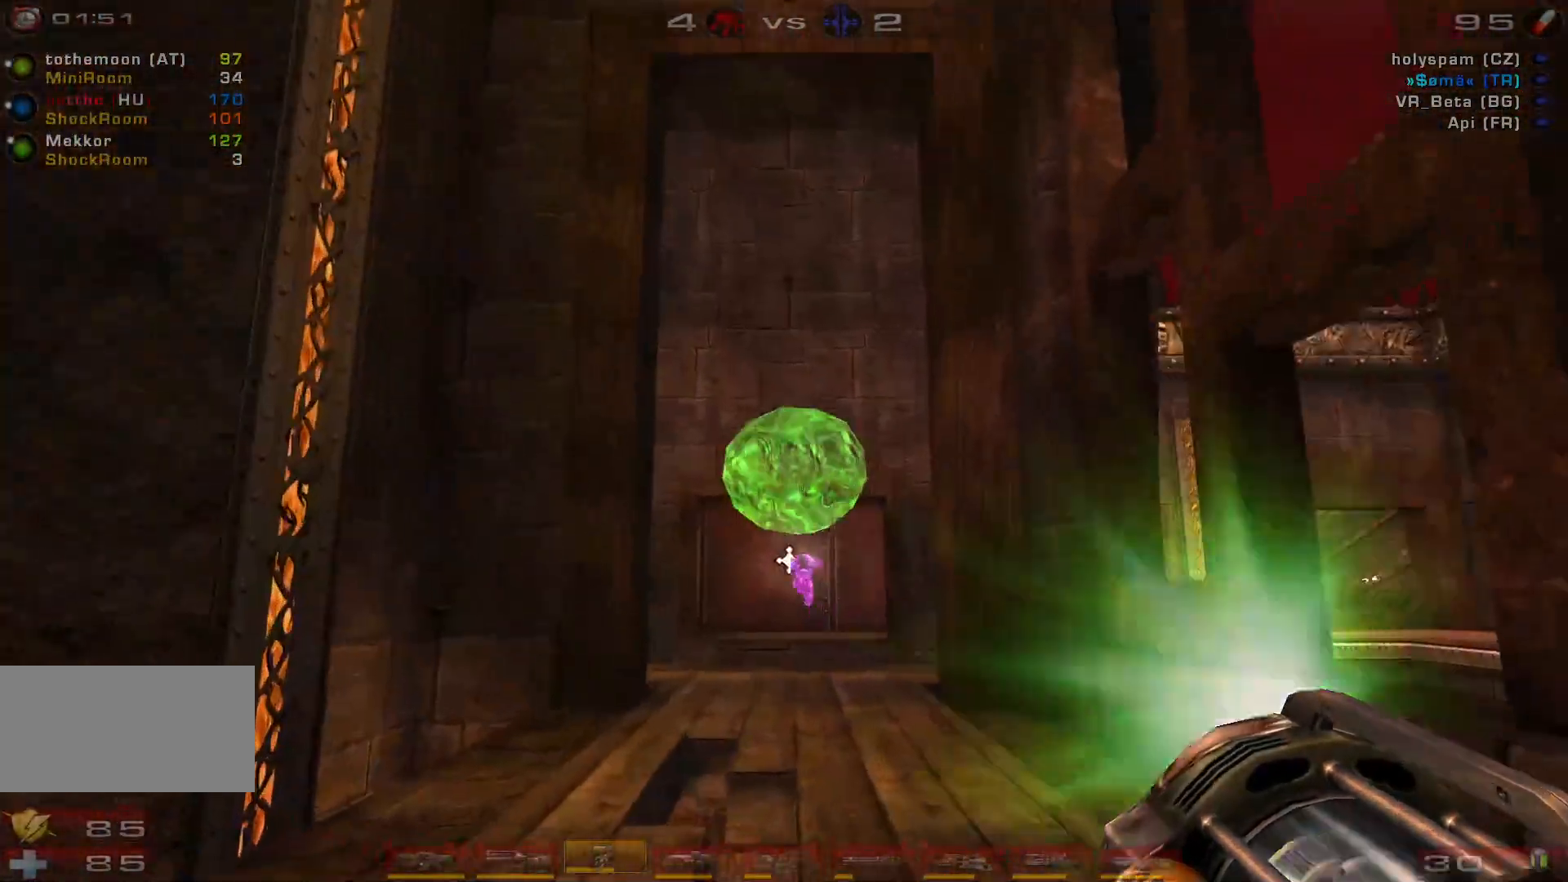
{"keys": ["s"], "mouse": []}
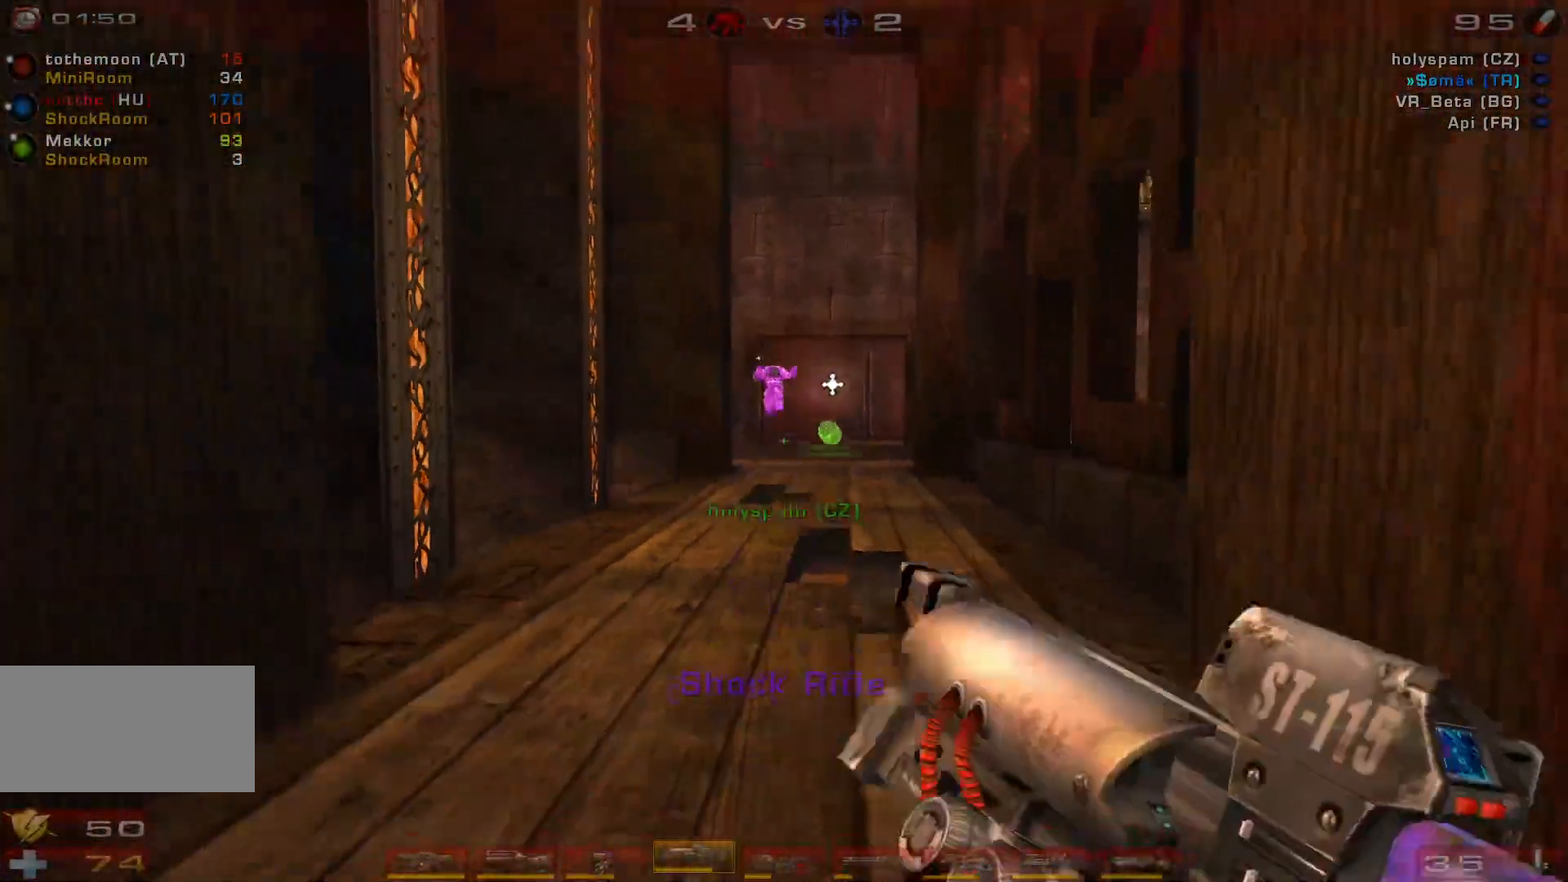
{"keys": ["a", "s", "space"], "mouse": [], "events": [[67, "mouse_left", "down"], [233, "space", "down"], [333, "mouse_left", "up"], [367, "space", "up"], [433, "a", "down"], [467, "space", "down"]]}
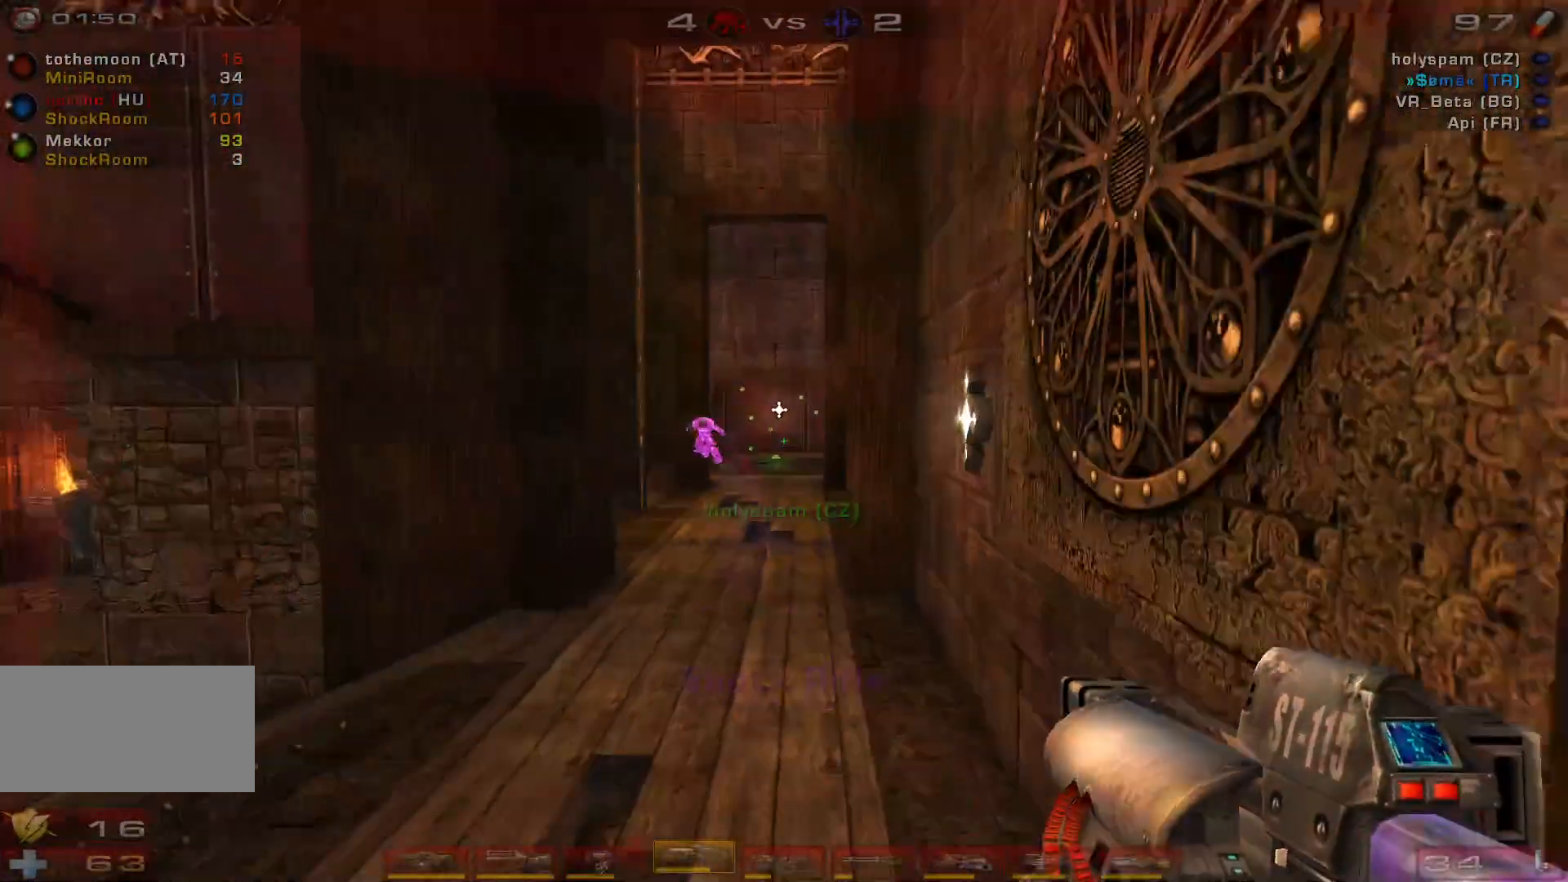
{"keys": ["a", "w"], "mouse": [], "events": [[167, "mouse_left", "down"], [167, "space", "up"], [300, "s", "up"], [400, "mouse_left", "up"], [433, "w", "down"]]}
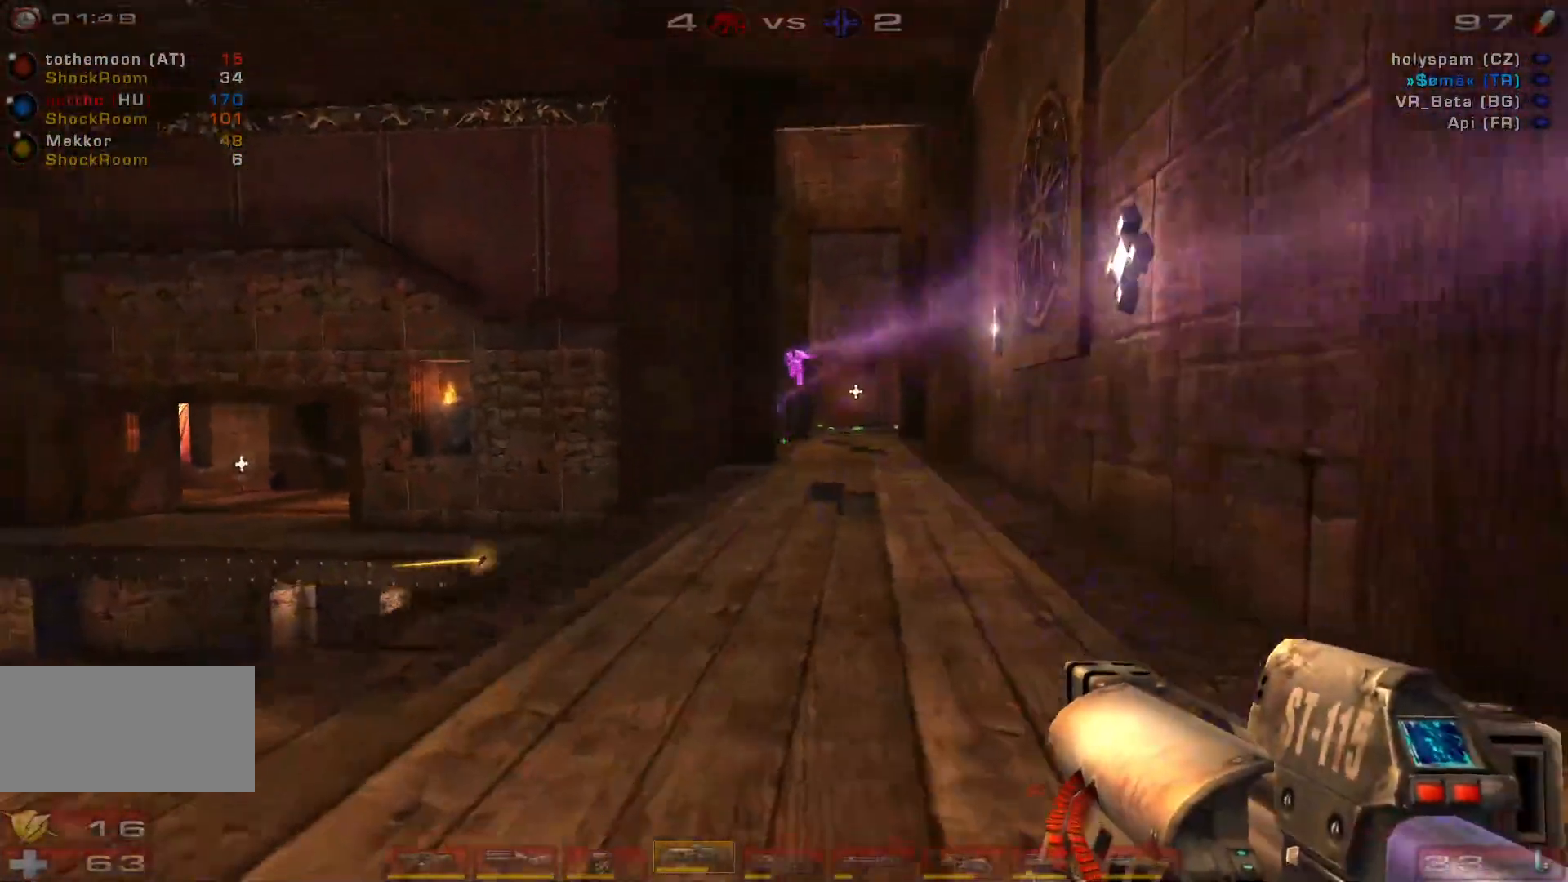
{"keys": ["a", "w"], "mouse": []}
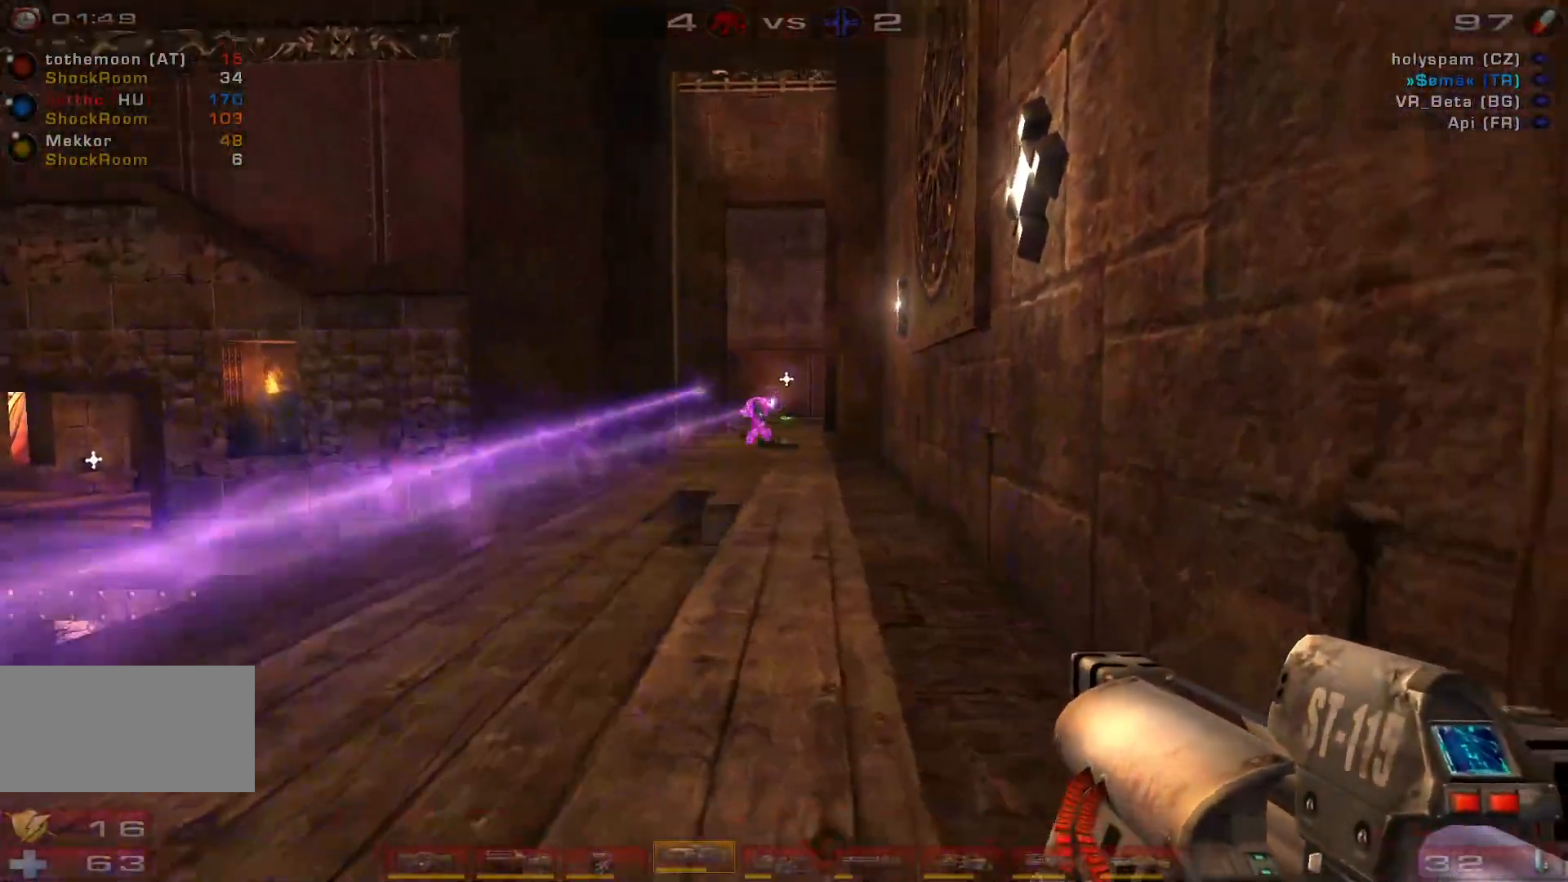
{"keys": ["a", "s"], "mouse": ["left"], "events": [[200, "w", "up"], [300, "mouse_left", "down"], [300, "s", "down"], [367, "a", "up"], [467, "a", "down"]]}
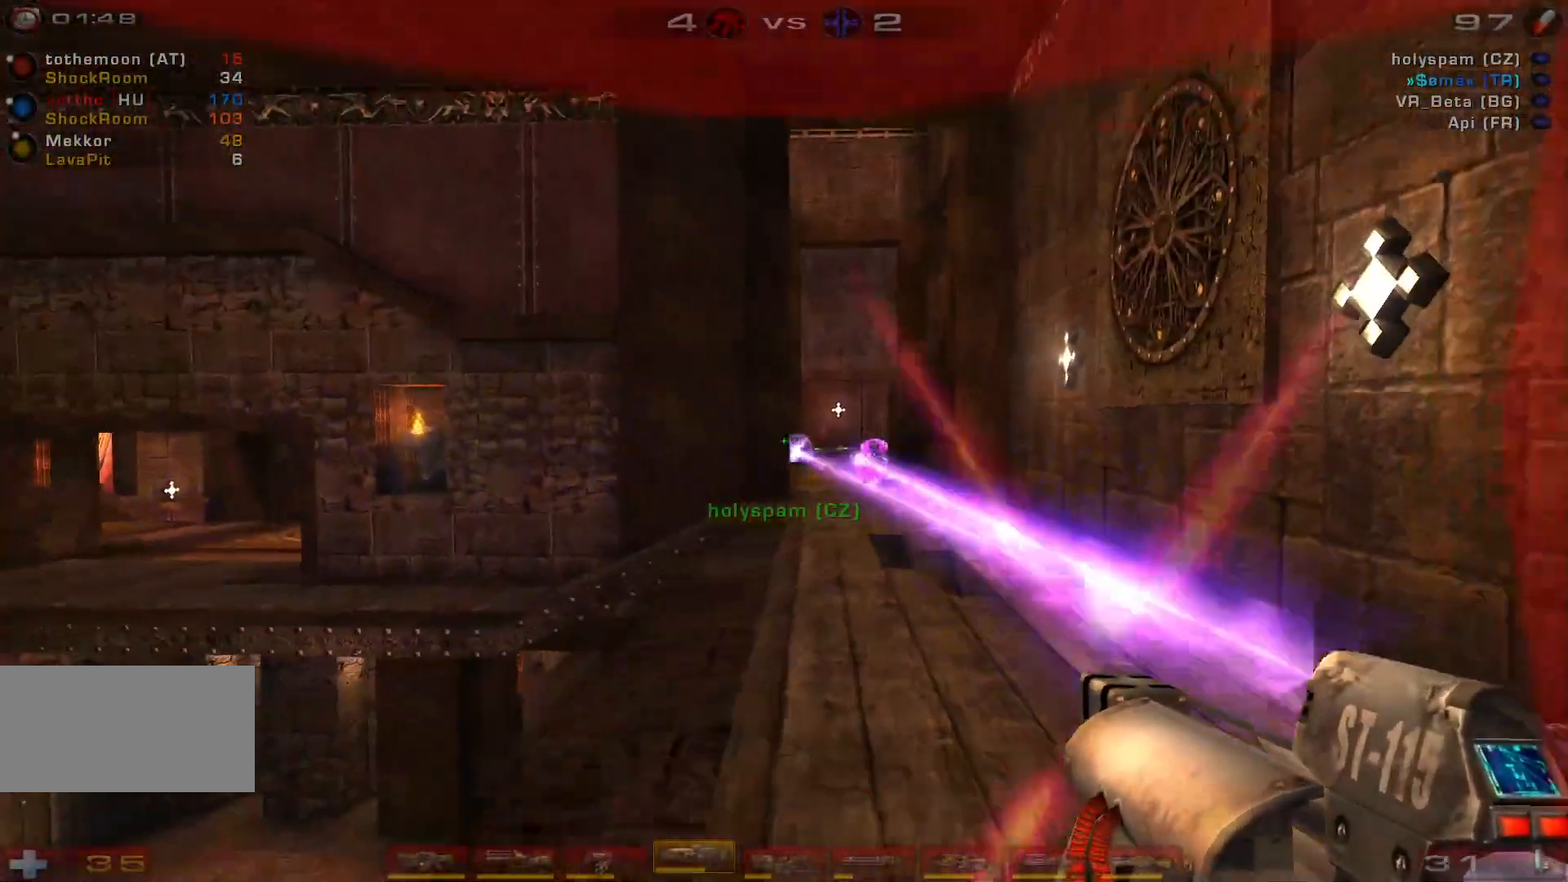
{"keys": ["w"], "mouse": ["left"], "events": [[33, "a", "up"], [67, "a", "down"], [67, "mouse_left", "up"], [67, "s", "up"], [133, "space", "down"], [267, "w", "down"], [300, "space", "up"], [500, "a", "up"], [500, "mouse_left", "down"]]}